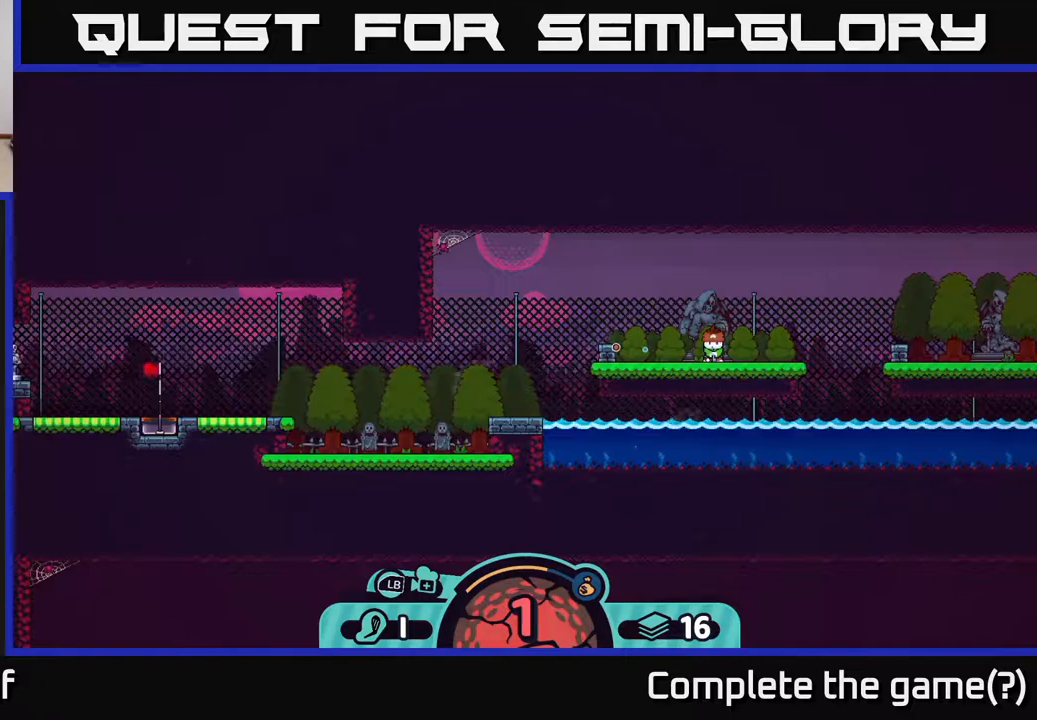
Gameplay with a controller (Xbox layout); each line is a JSON object with the inputs held at the frame after it. "events" lists button and stick changes between this image and that frame as [ms after this image, input, new state], when the widget could be followed in between.
{"buttons": [], "left_stick": "center", "right_stick": "center", "events": [[117, "B", "down"], [233, "B", "up"]]}
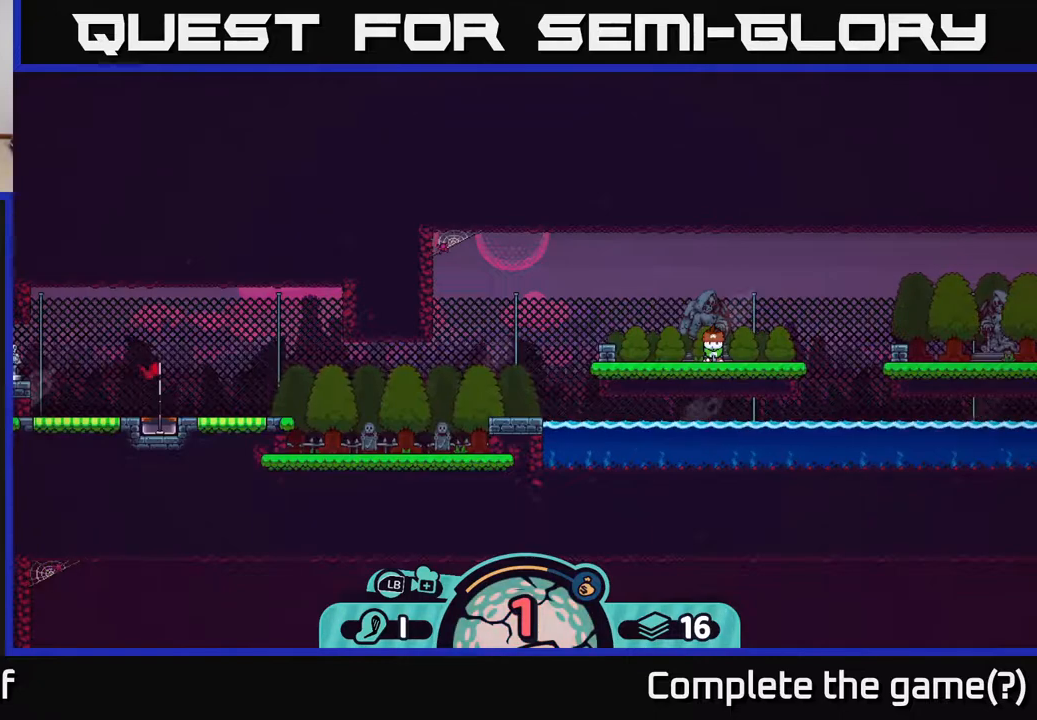
{"buttons": [], "left_stick": "center", "right_stick": "center", "events": []}
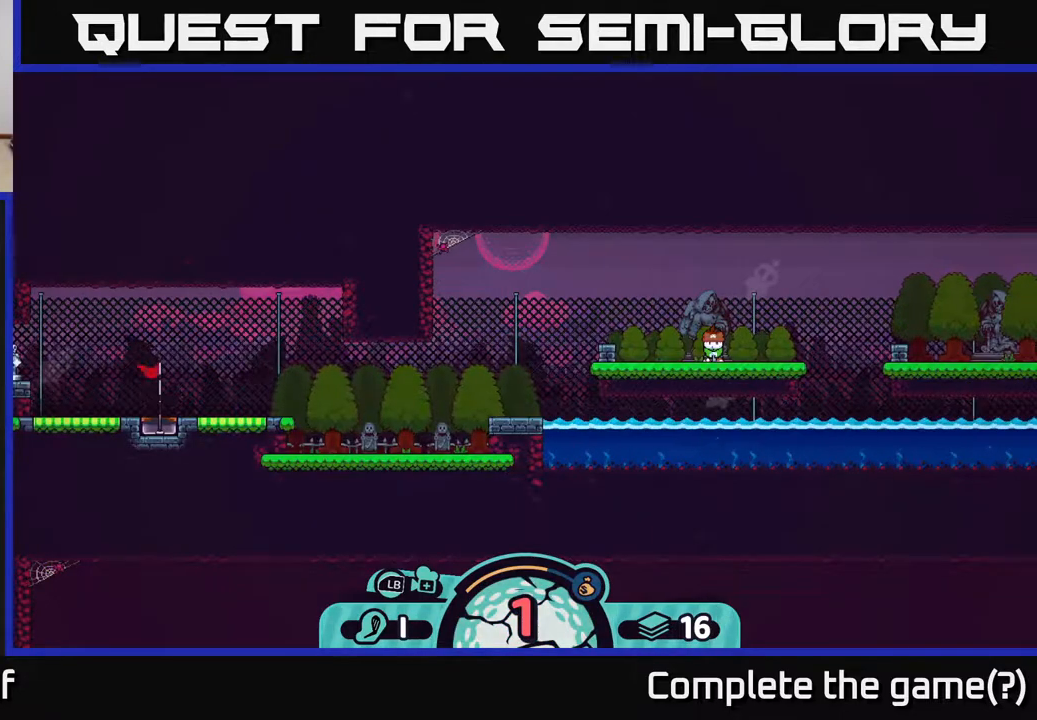
{"buttons": ["R2"], "left_stick": "center", "right_stick": "center", "events": [[50, "R2", "down"]]}
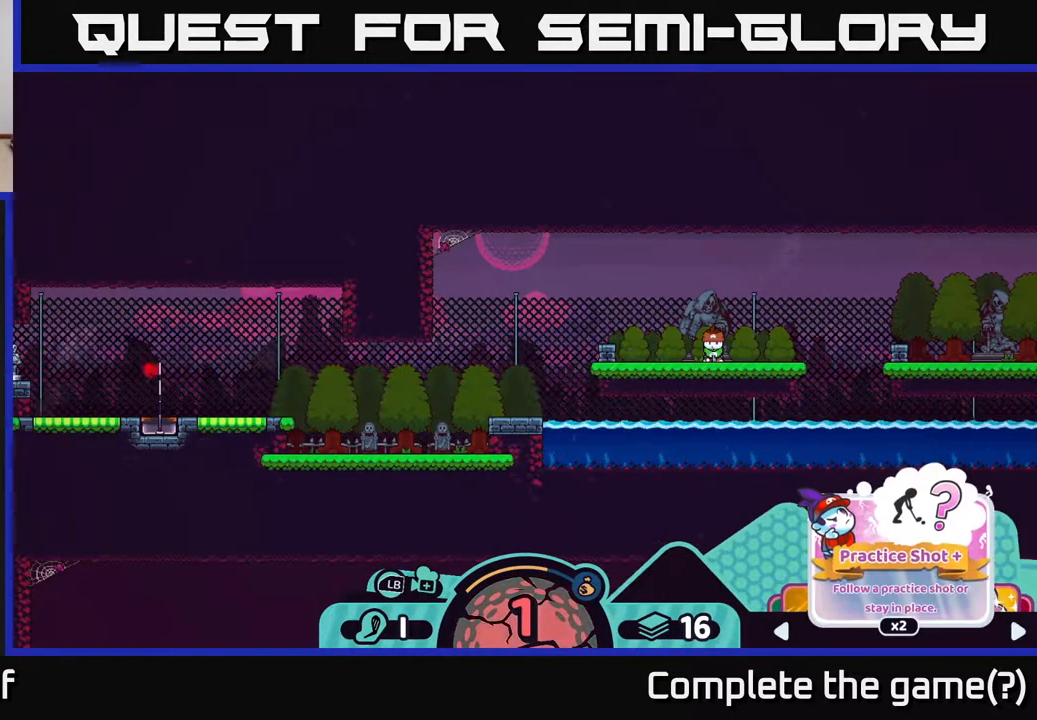
{"buttons": ["R2"], "left_stick": "right", "right_stick": "center", "events": [[200, "left_stick", "right"], [367, "left_stick", "center"], [483, "left_stick", "right"]]}
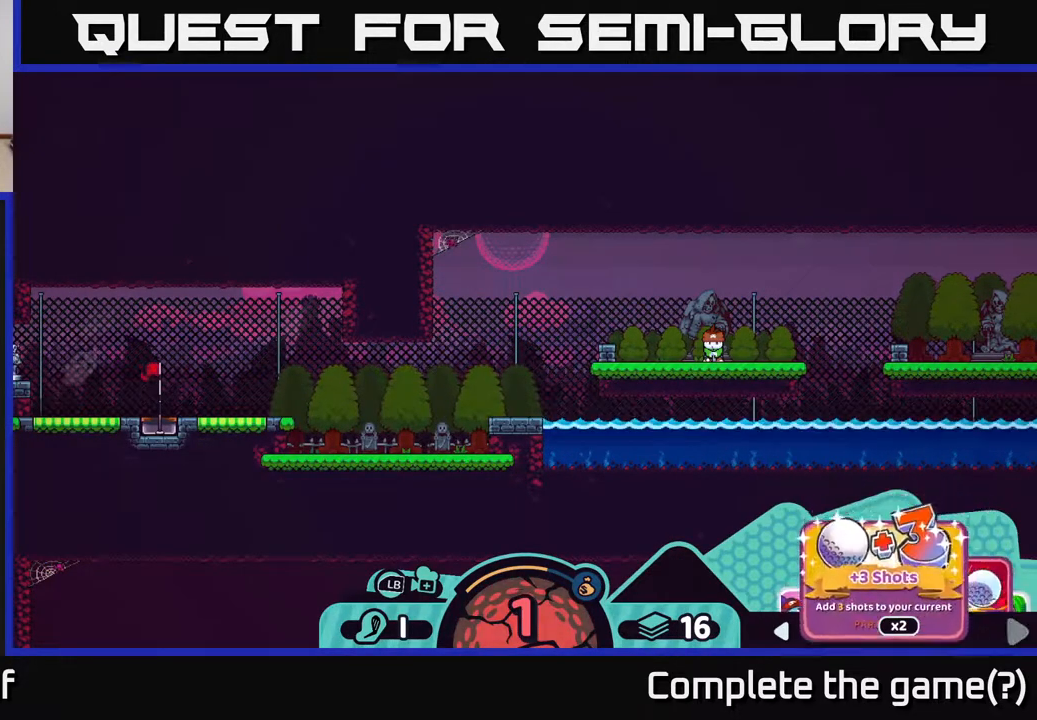
{"buttons": ["R2"], "left_stick": "center", "right_stick": "center", "events": [[150, "left_stick", "center"], [300, "left_stick", "right"], [467, "left_stick", "center"]]}
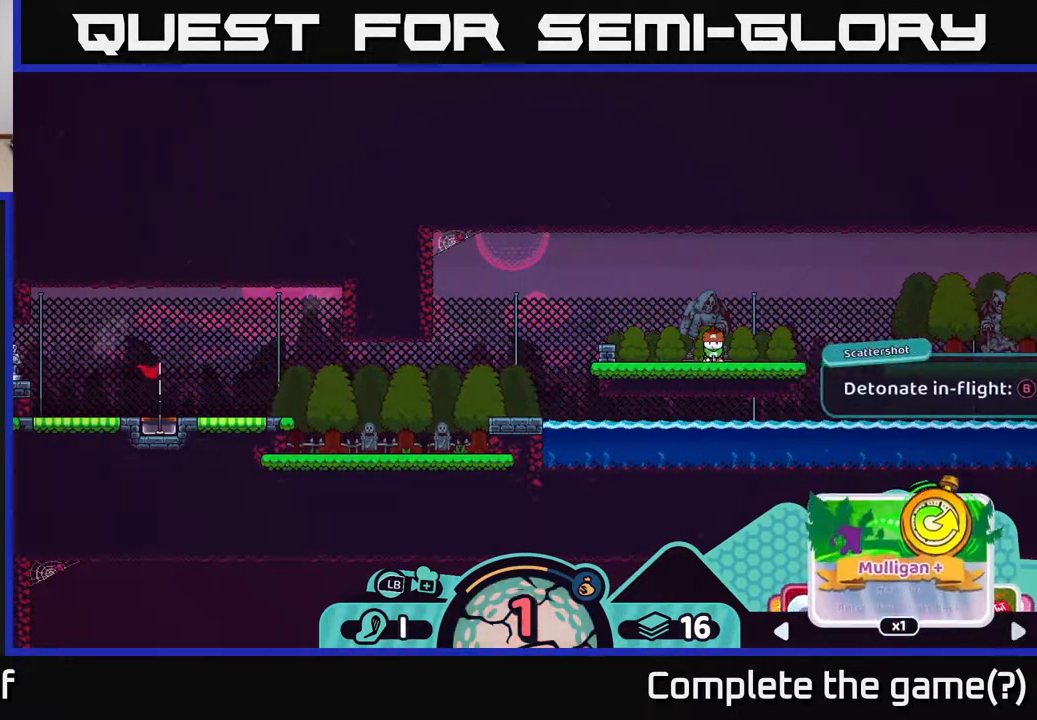
{"buttons": ["R2"], "left_stick": "center", "right_stick": "center", "events": [[67, "left_stick", "right"], [233, "left_stick", "center"], [300, "left_stick", "right"], [467, "left_stick", "center"]]}
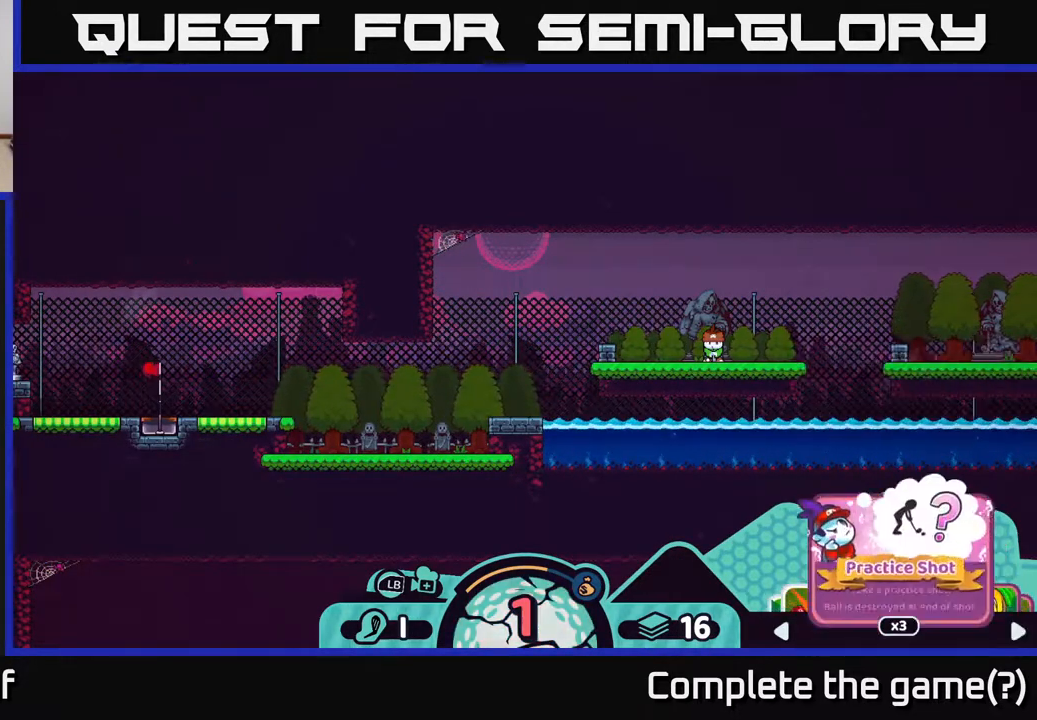
{"buttons": ["R2"], "left_stick": "center", "right_stick": "center", "events": [[100, "left_stick", "right"], [217, "left_stick", "center"], [350, "left_stick", "right"], [483, "left_stick", "center"]]}
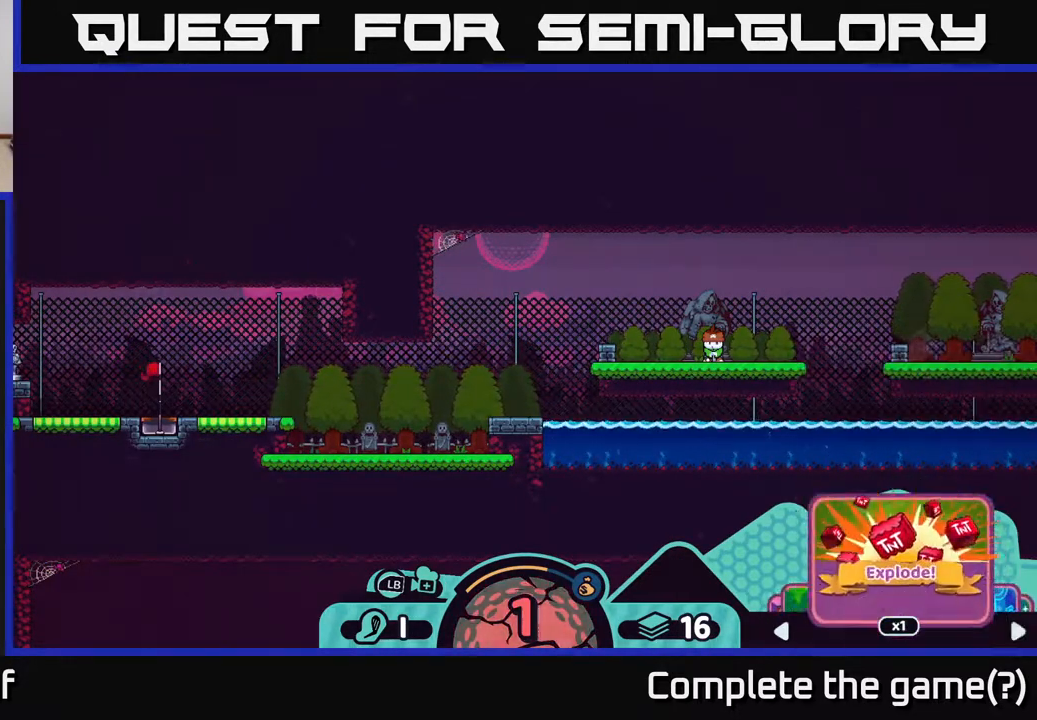
{"buttons": ["R2"], "left_stick": "center", "right_stick": "center", "events": [[83, "left_stick", "right"], [267, "left_stick", "center"], [333, "left_stick", "right"], [483, "left_stick", "center"]]}
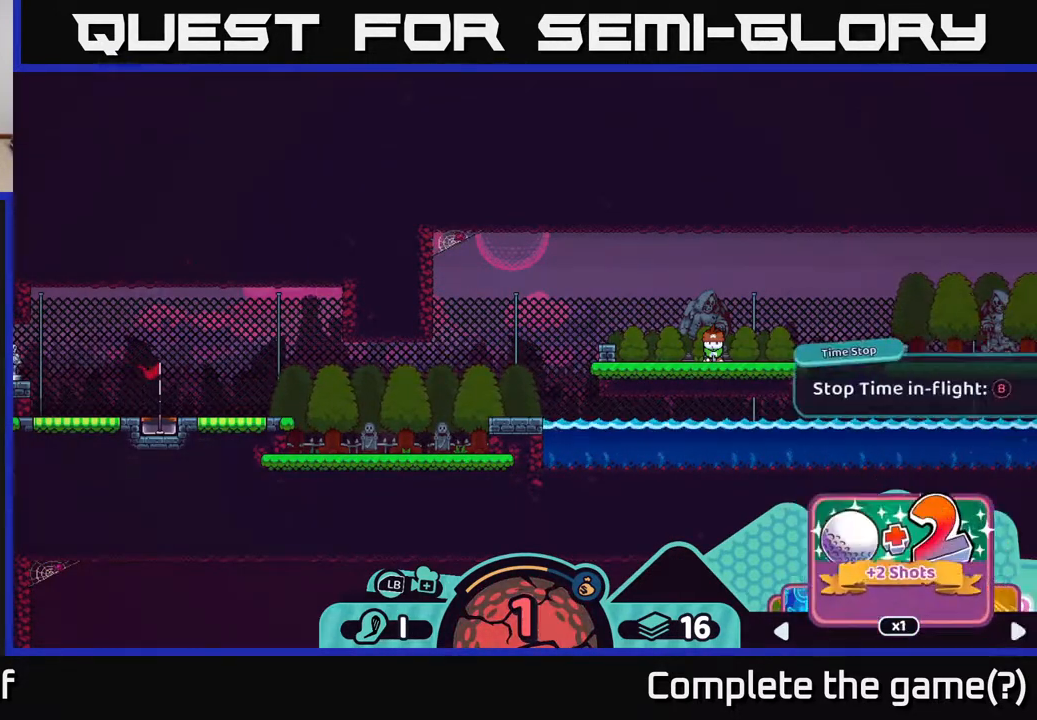
{"buttons": ["R2"], "left_stick": "center", "right_stick": "center", "events": [[100, "left_stick", "right"], [283, "left_stick", "center"]]}
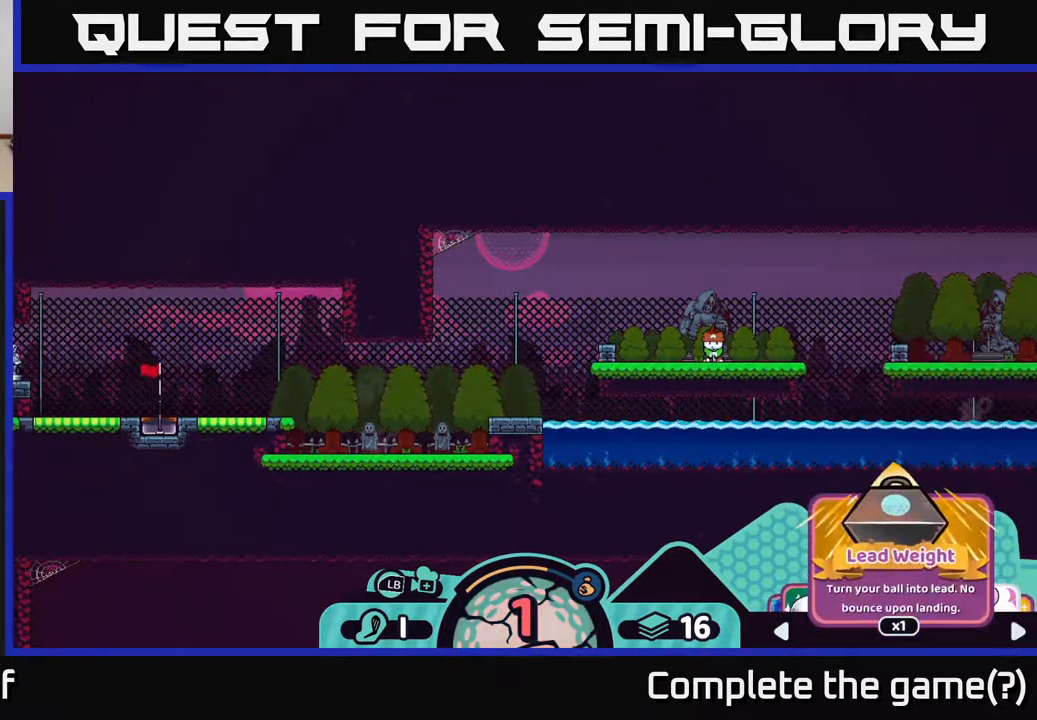
{"buttons": ["R2"], "left_stick": "center", "right_stick": "center", "events": [[83, "left_stick", "left"], [250, "left_stick", "center"]]}
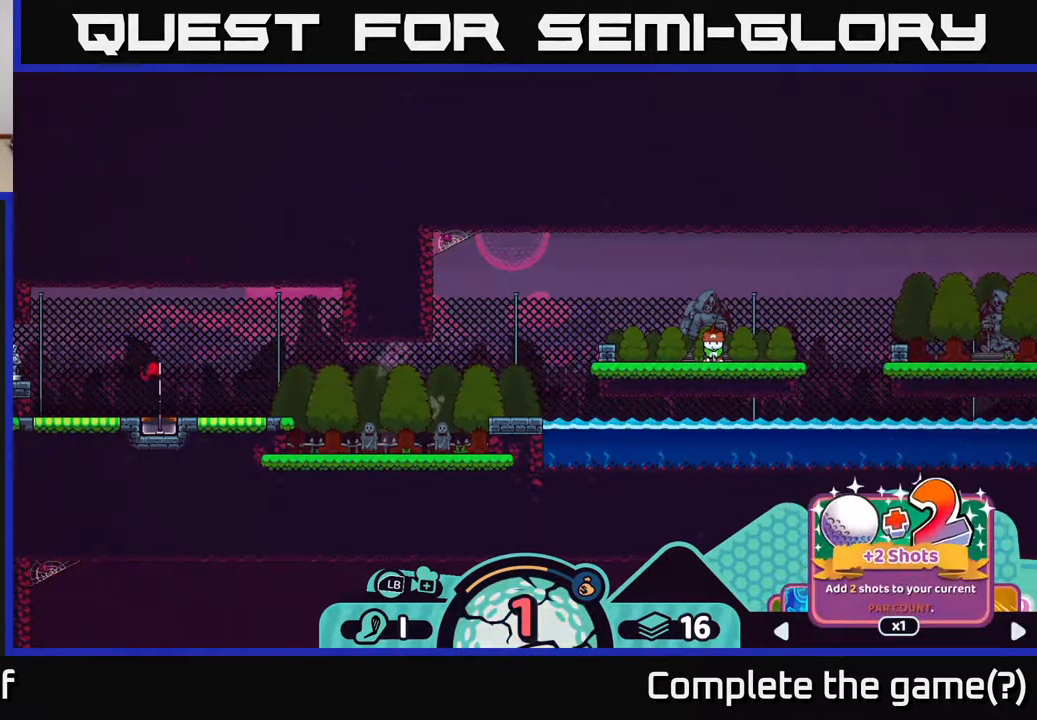
{"buttons": ["R2"], "left_stick": "right", "right_stick": "center", "events": [[217, "left_stick", "right"], [400, "left_stick", "center"], [483, "left_stick", "right"]]}
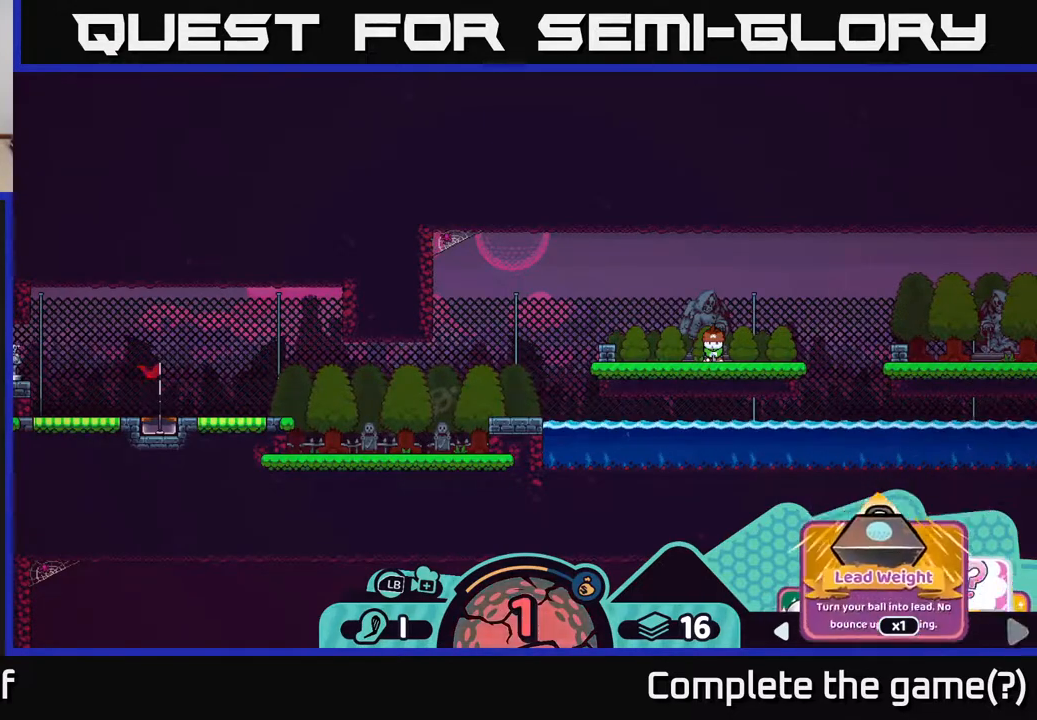
{"buttons": ["R2"], "left_stick": "center", "right_stick": "center", "events": [[150, "left_stick", "center"], [250, "left_stick", "right"], [417, "left_stick", "center"]]}
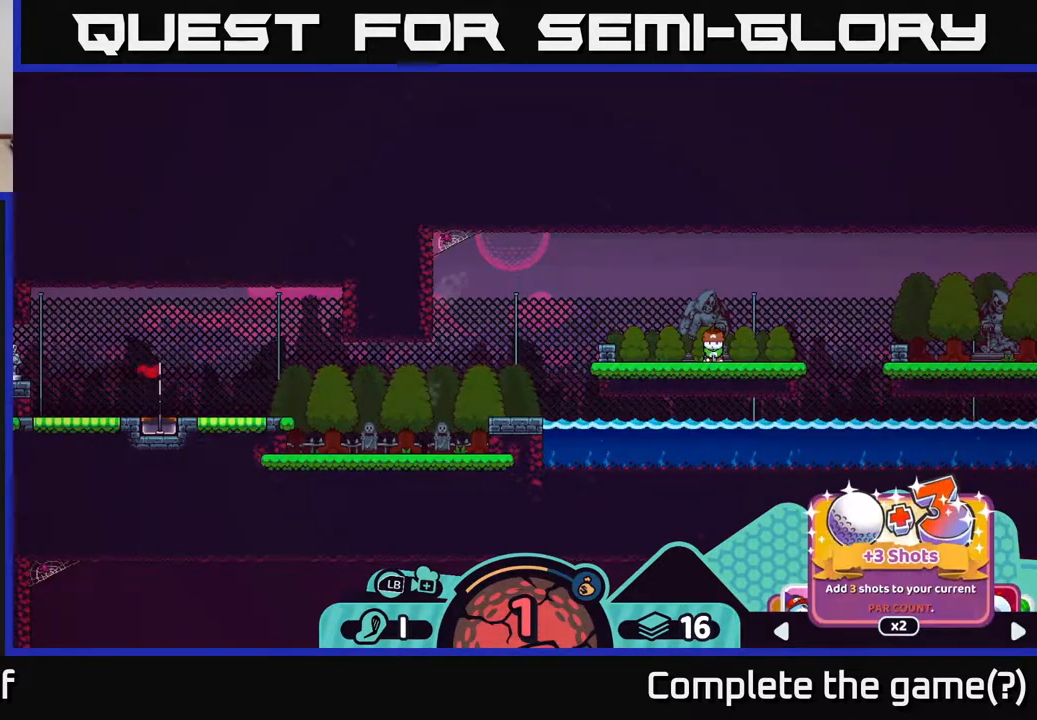
{"buttons": ["R2"], "left_stick": "center", "right_stick": "center", "events": []}
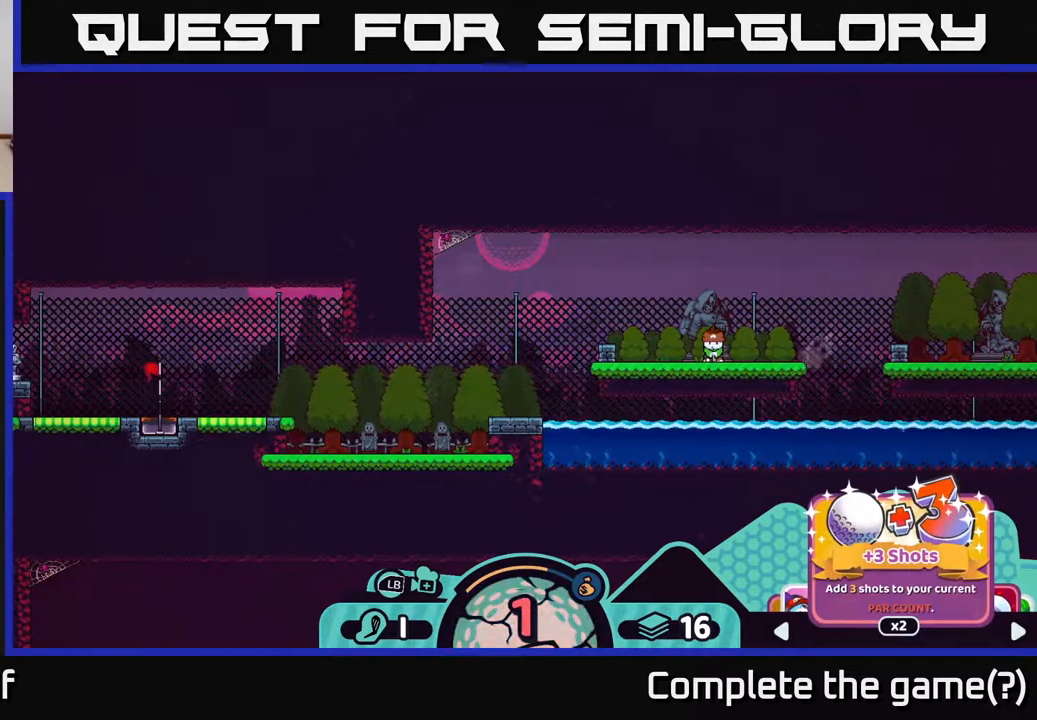
{"buttons": ["R2"], "left_stick": "center", "right_stick": "center", "events": []}
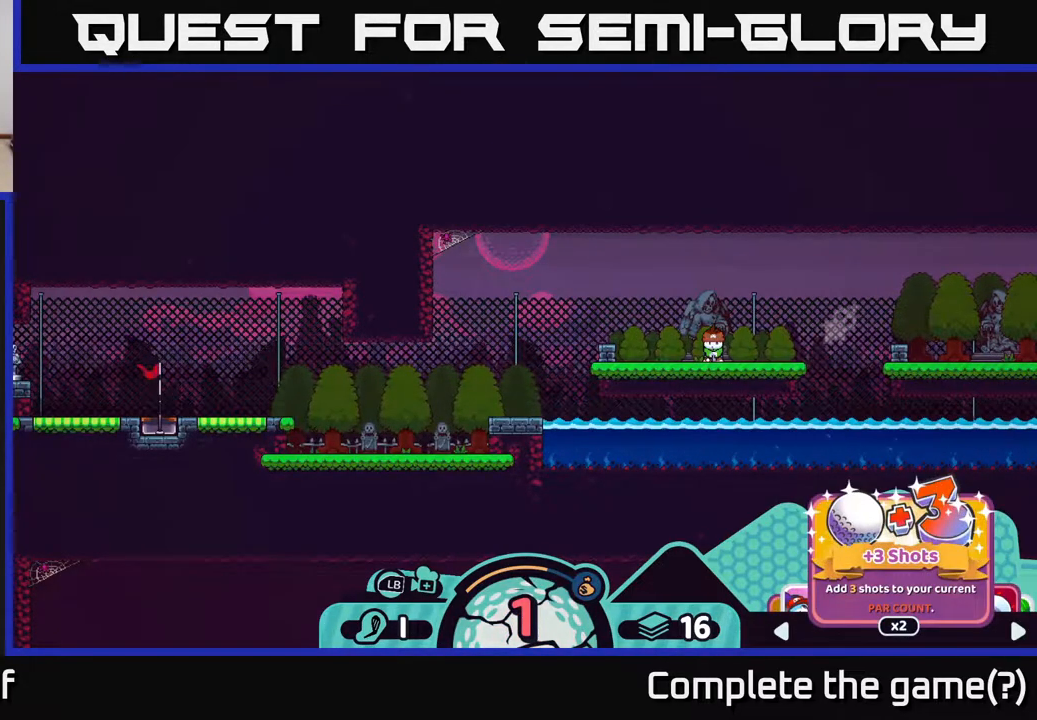
{"buttons": ["R2"], "left_stick": "center", "right_stick": "center", "events": []}
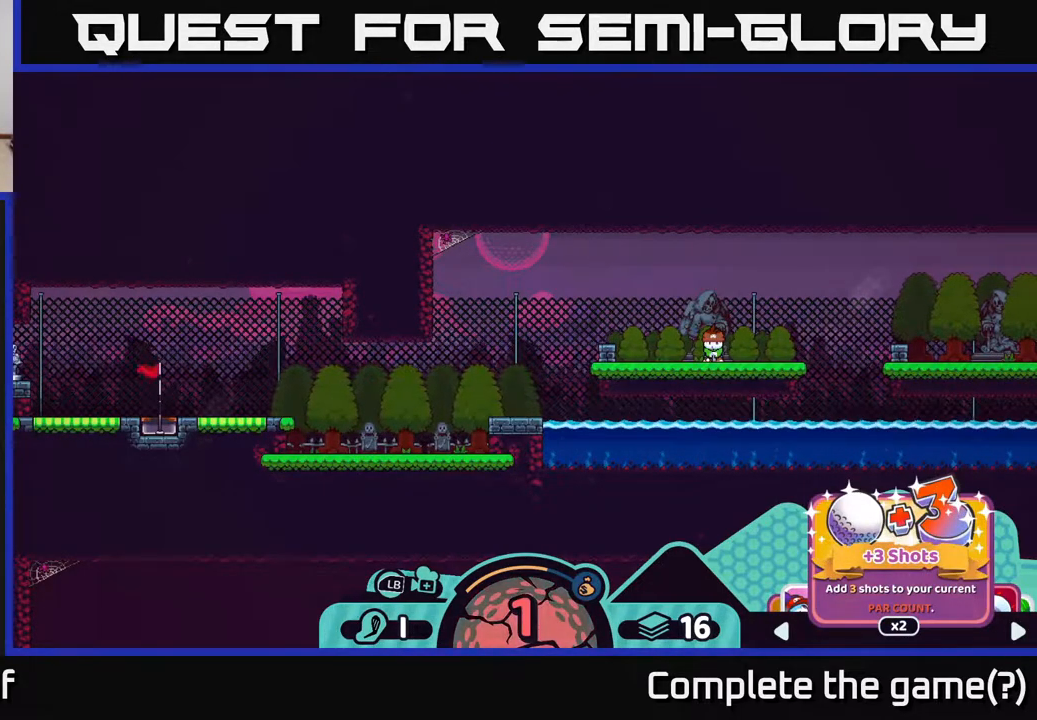
{"buttons": ["R2"], "left_stick": "left", "right_stick": "center", "events": [[167, "left_stick", "left"], [333, "left_stick", "center"], [400, "left_stick", "left"]]}
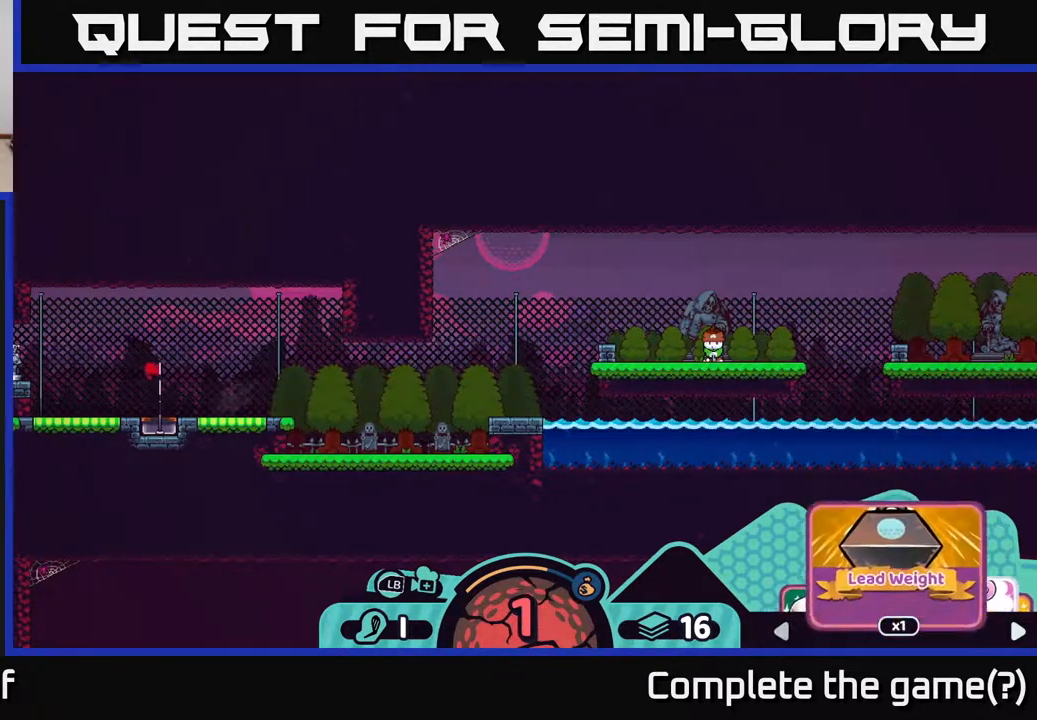
{"buttons": ["R2"], "left_stick": "left", "right_stick": "center", "events": [[33, "left_stick", "center"], [100, "left_stick", "left"], [250, "left_stick", "center"], [300, "left_stick", "left"], [433, "left_stick", "center"], [500, "left_stick", "left"]]}
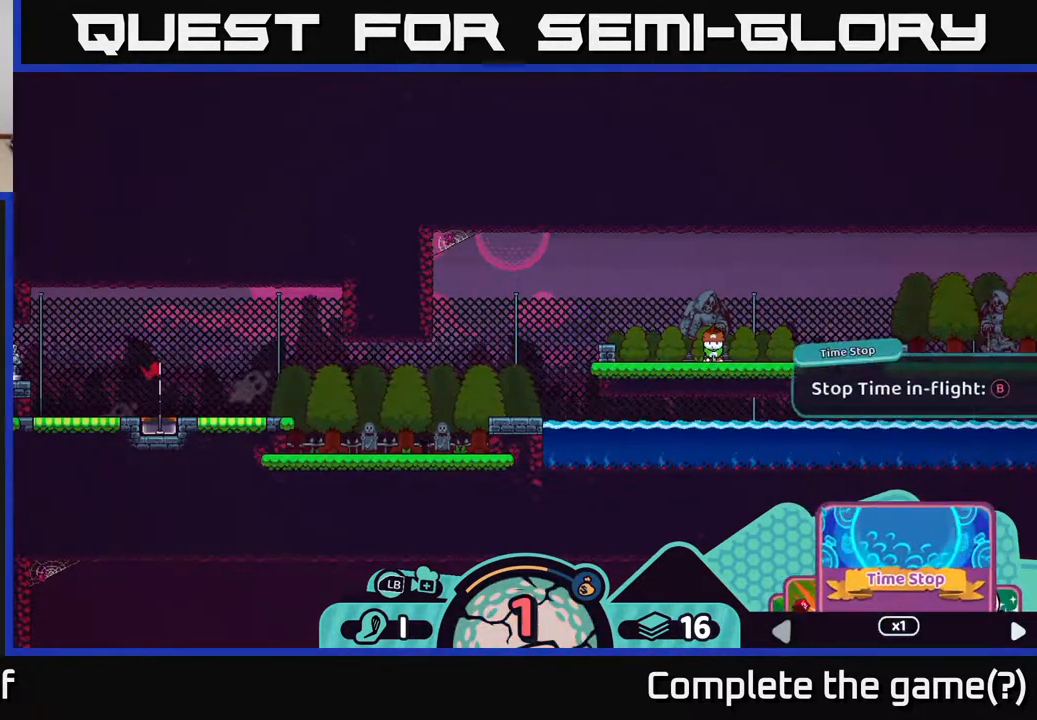
{"buttons": ["R2"], "left_stick": "center", "right_stick": "center", "events": [[167, "left_stick", "center"], [233, "left_stick", "left"], [400, "left_stick", "center"]]}
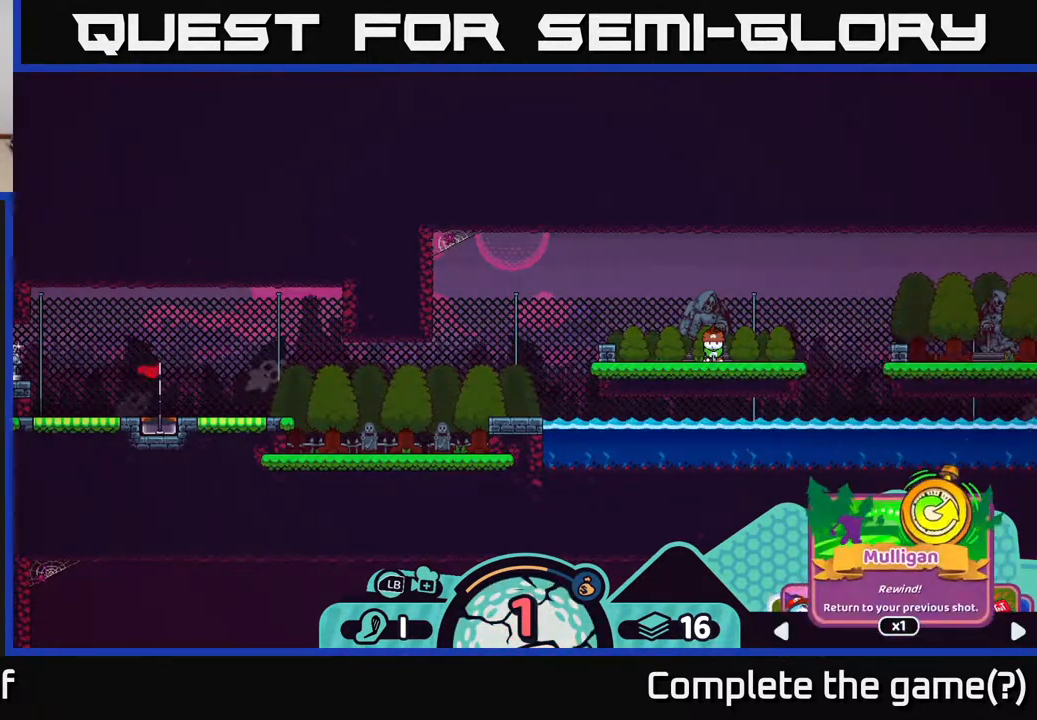
{"buttons": ["R2"], "left_stick": "center", "right_stick": "center", "events": [[367, "left_stick", "left"], [483, "left_stick", "center"]]}
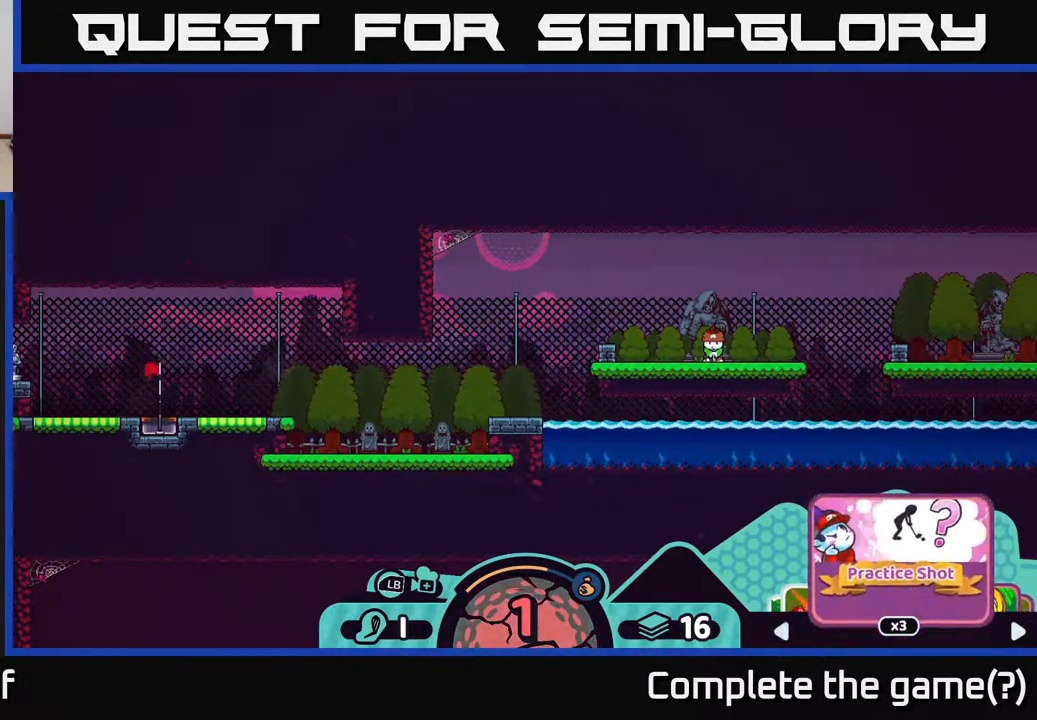
{"buttons": ["R2"], "left_stick": "center", "right_stick": "center", "events": [[50, "left_stick", "left"], [183, "left_stick", "center"], [333, "left_stick", "left"], [483, "left_stick", "center"]]}
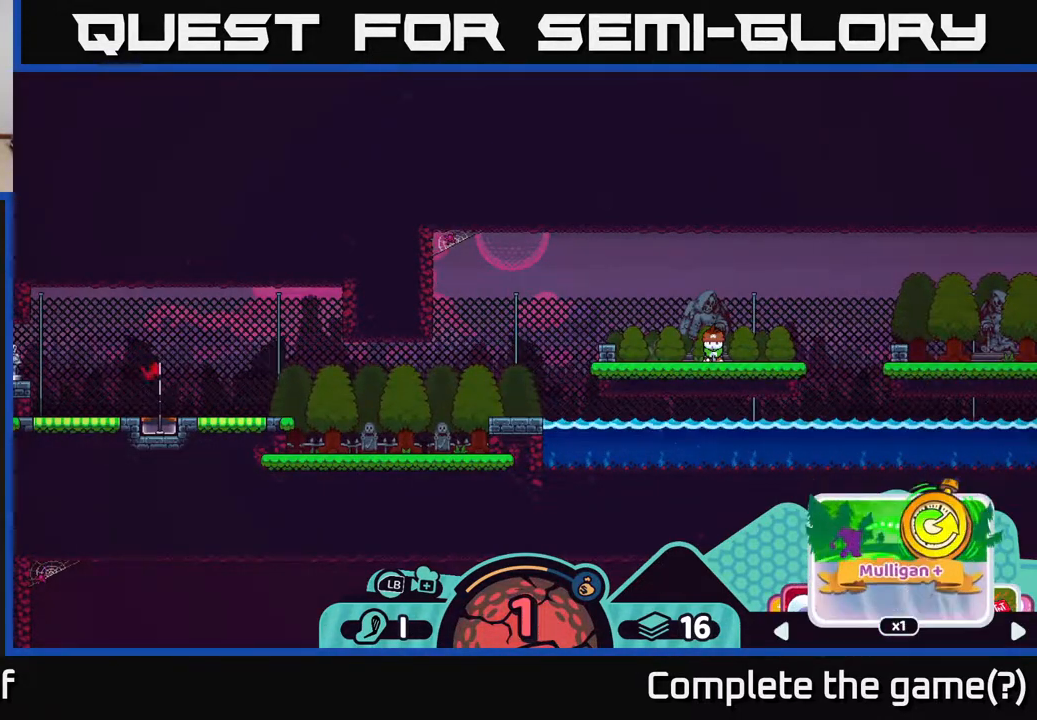
{"buttons": ["R2"], "left_stick": "center", "right_stick": "center", "events": [[317, "left_stick", "right"], [483, "left_stick", "center"]]}
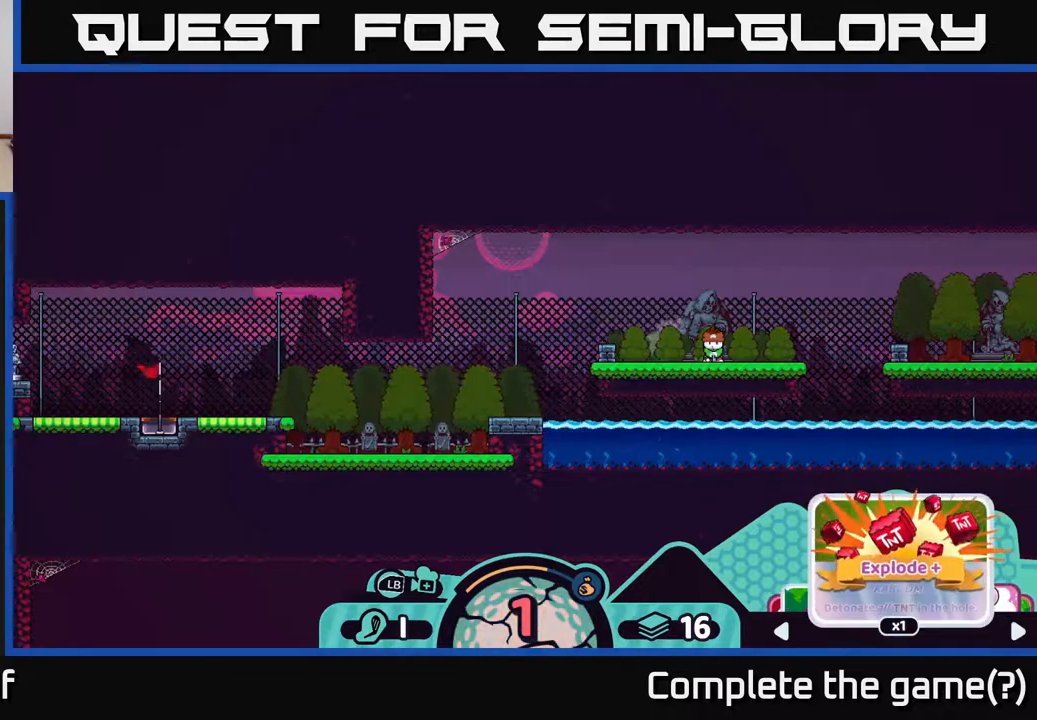
{"buttons": ["R2"], "left_stick": "center", "right_stick": "center", "events": [[100, "left_stick", "right"], [233, "left_stick", "center"]]}
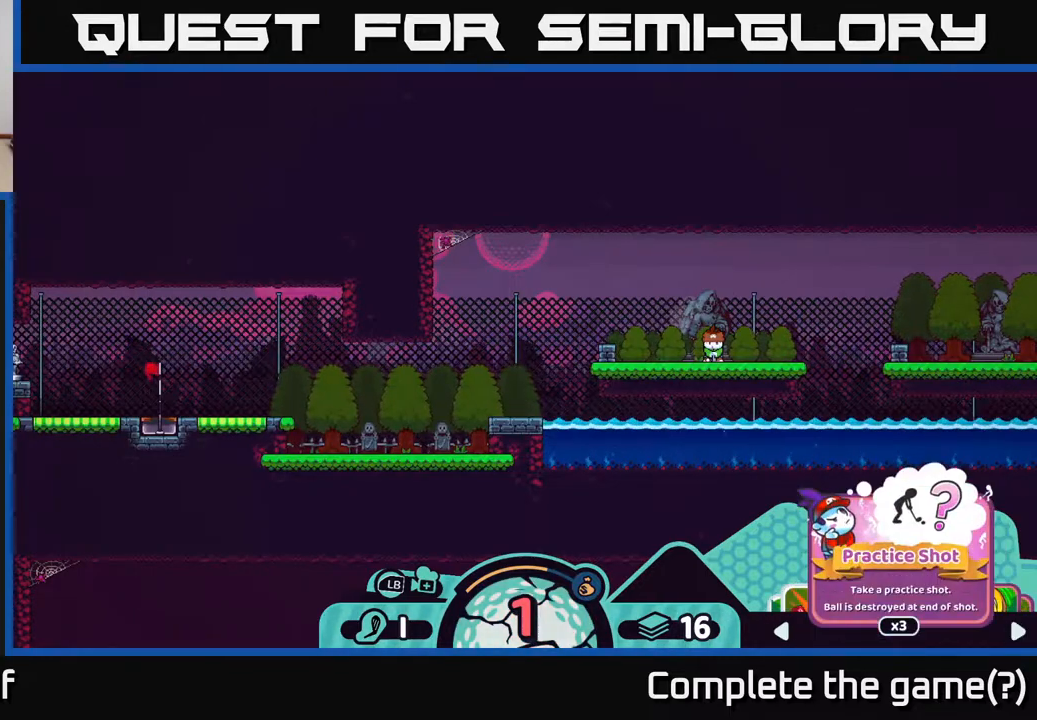
{"buttons": ["R2"], "left_stick": "center", "right_stick": "center", "events": []}
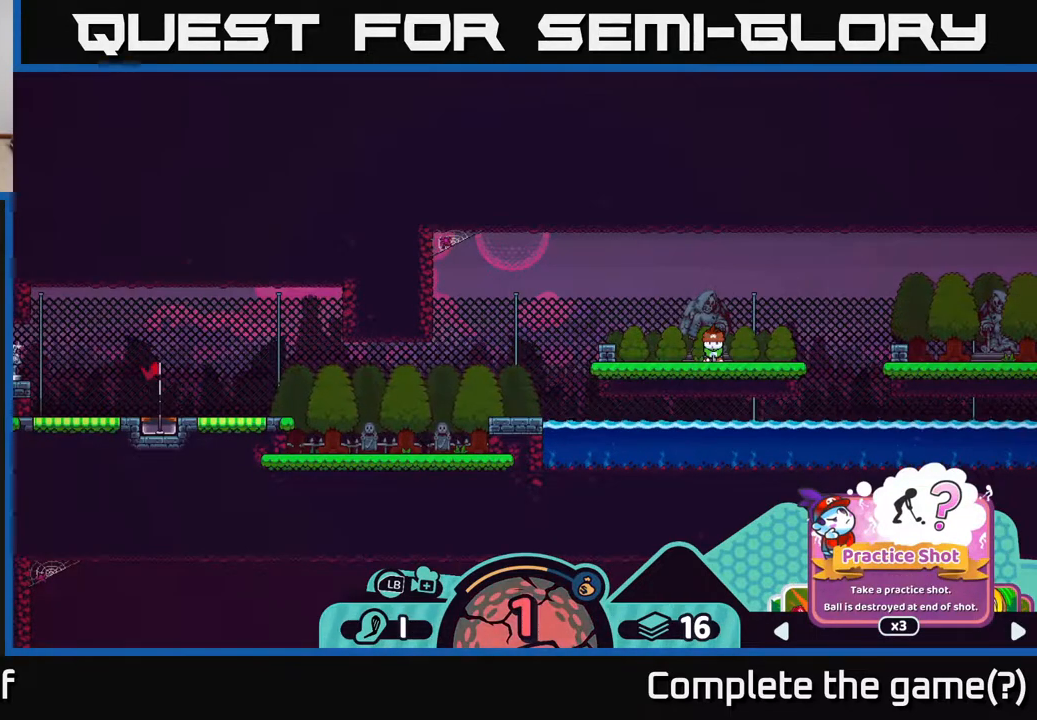
{"buttons": ["R2"], "left_stick": "center", "right_stick": "center", "events": []}